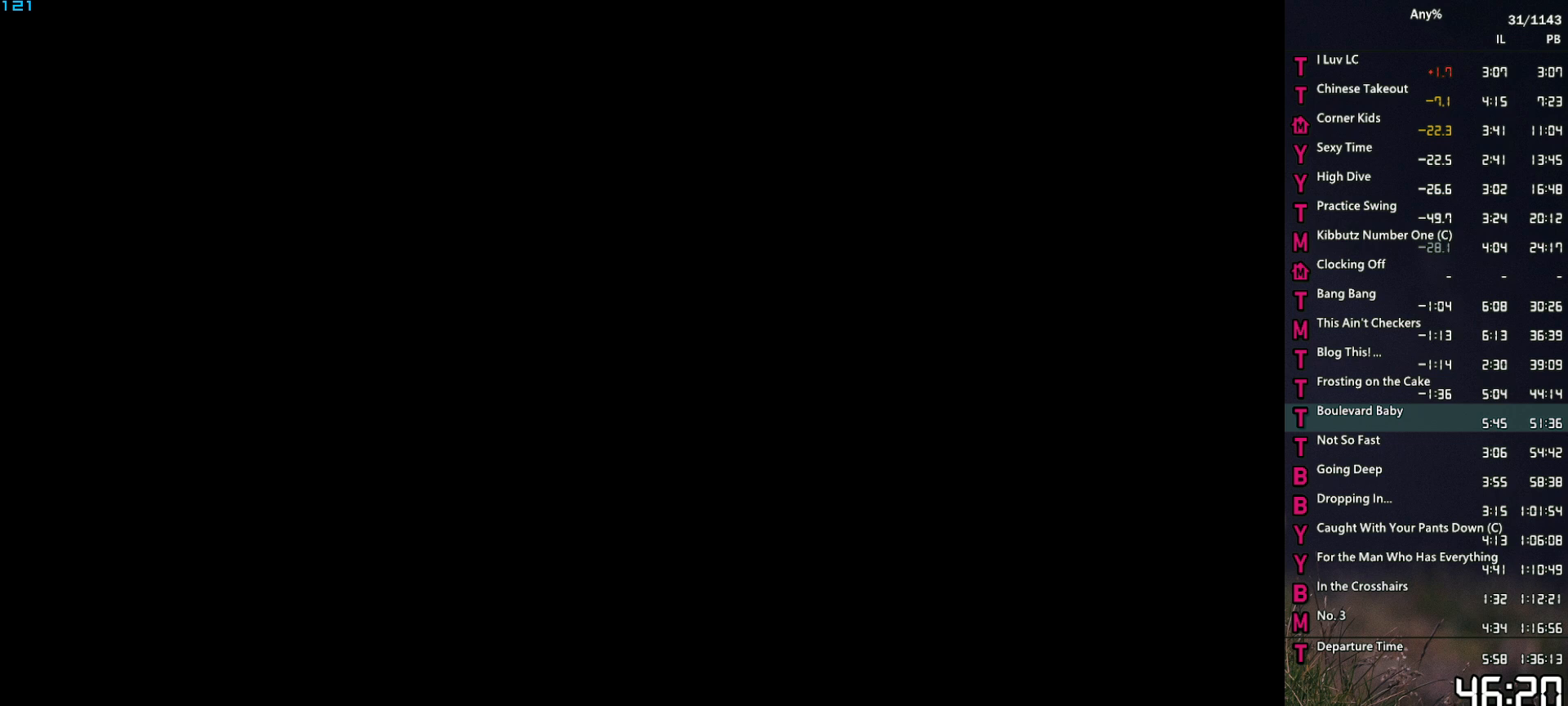
Gameplay with keyboard and mouse; each line is a JSON object with the keys and mouse buttons held at the frame after it. "events" lists presses ("down") and releases ("up") of "1", "2", "3", "4", "5", "6", "a", "alt", "caps_lock", "ctrl", "d", "down", "e", "escape", "f", "f2", "q", "r", "return", "s", "shift", "space", "t", "tab", "up", "v", "w", "mouse_left", "mouse_middle", "mouse_right", "mouse_mb4", "mouse_mb5", "mouse_wheel_up" and "mouse_wheel_down" between this image and that frame as [ms after this image, input, new state], when the widget could be followed in between. "mouse_left", "mouse_middle", "mouse_right", "mouse_mb4", "mouse_mb5", "mouse_wheel_up", "mouse_wheel_down" = the "left", "middle", "right", "mb4", "mb5", "wheel_up", "wheel_down" buttons of the "mouse" list. No other keys are recorded. Not read: mouse_move.
{"keys": ["space"], "mouse": [], "events": [[434, "space", "down"]]}
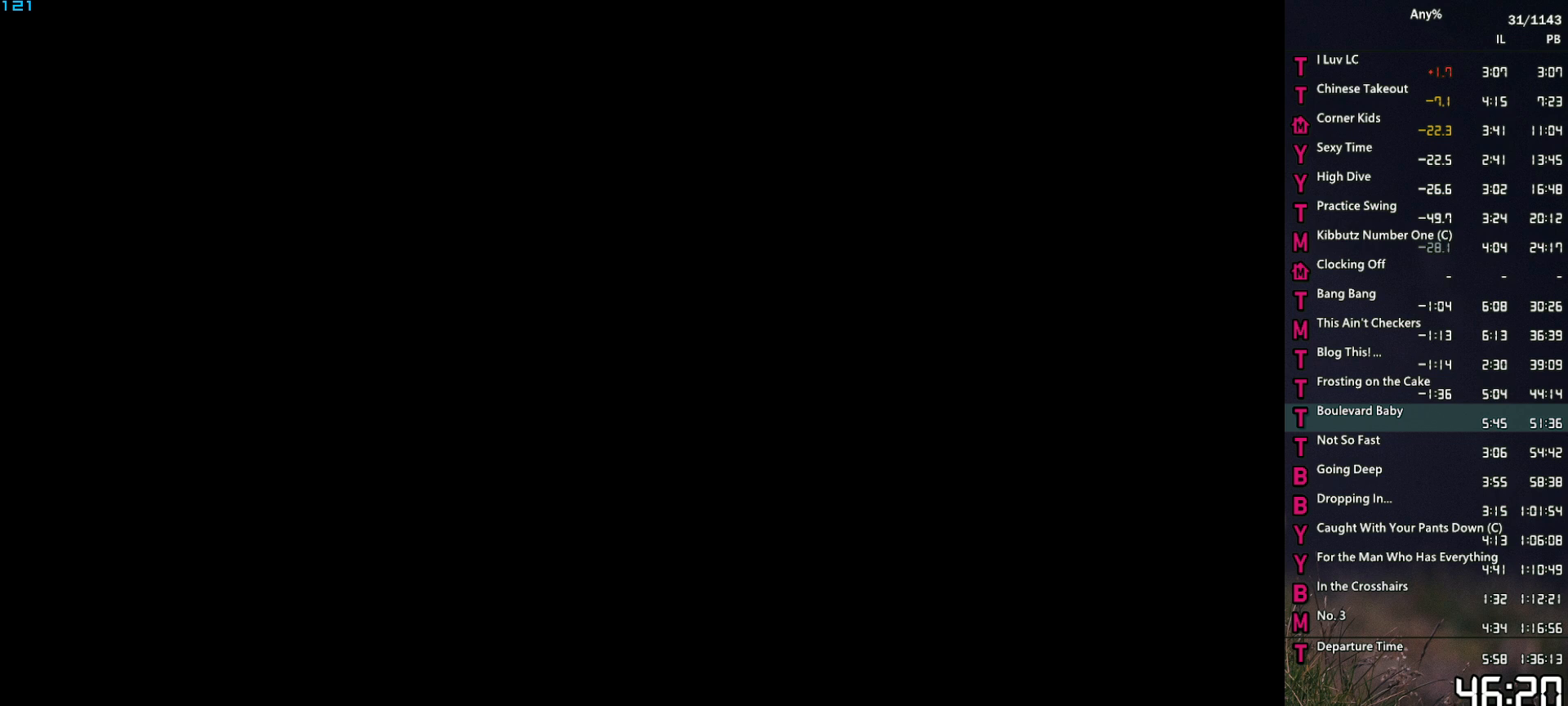
{"keys": ["space"], "mouse": [], "events": [[17, "space", "up"], [67, "return", "down"], [117, "return", "up"], [150, "space", "down"], [200, "space", "up"], [300, "space", "down"], [400, "space", "up"], [434, "return", "down"], [484, "return", "up"], [484, "space", "down"]]}
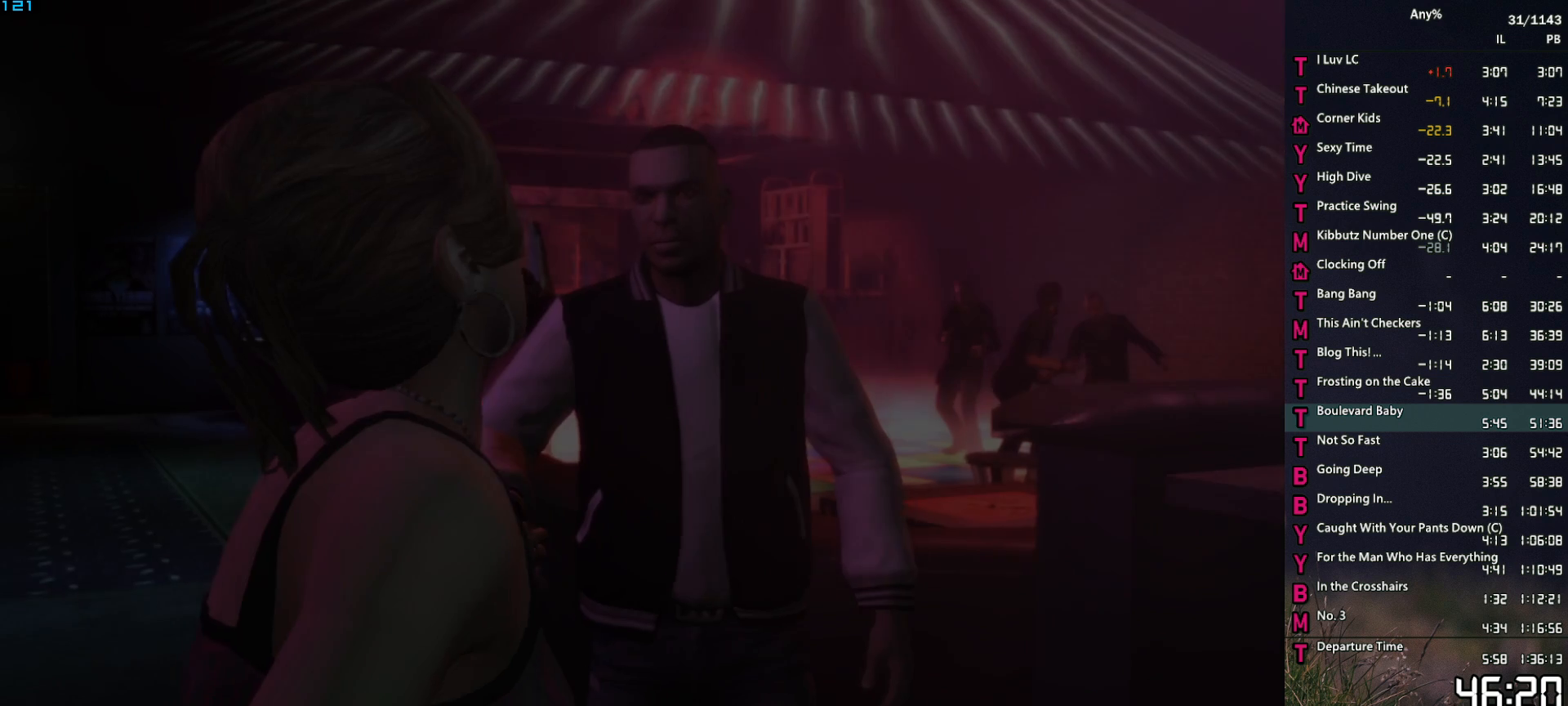
{"keys": ["return"], "mouse": [], "events": [[84, "space", "up"], [167, "space", "down"], [217, "return", "down"], [267, "return", "up"], [267, "space", "up"], [367, "return", "down"], [367, "space", "down"], [417, "return", "up"], [417, "space", "up"], [500, "return", "down"]]}
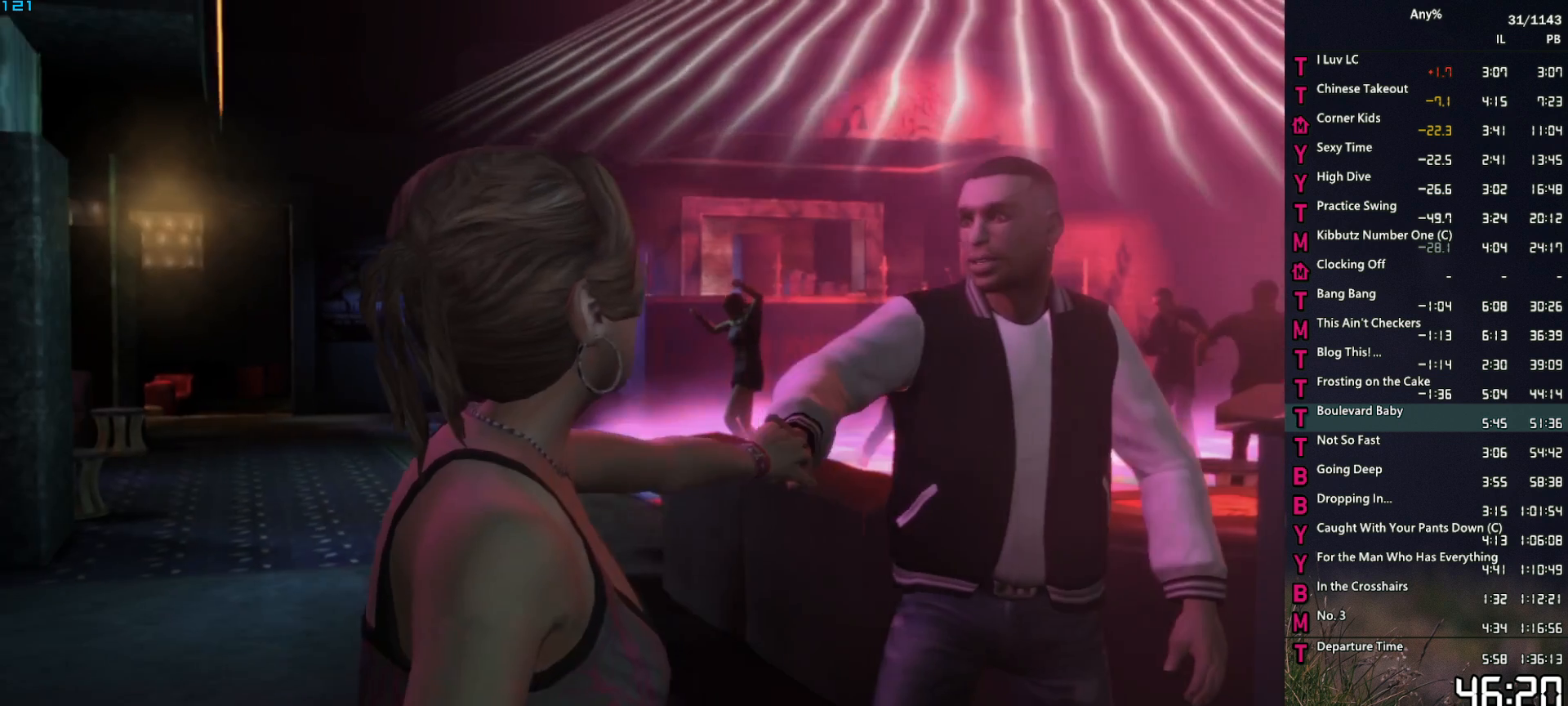
{"keys": [], "mouse": [], "events": [[50, "return", "up"], [50, "space", "down"], [100, "space", "up"], [150, "return", "down"], [184, "return", "up"], [184, "space", "down"], [234, "return", "down"], [234, "space", "up"], [284, "return", "up"], [334, "return", "down"], [334, "space", "down"], [384, "return", "up"], [434, "space", "up"]]}
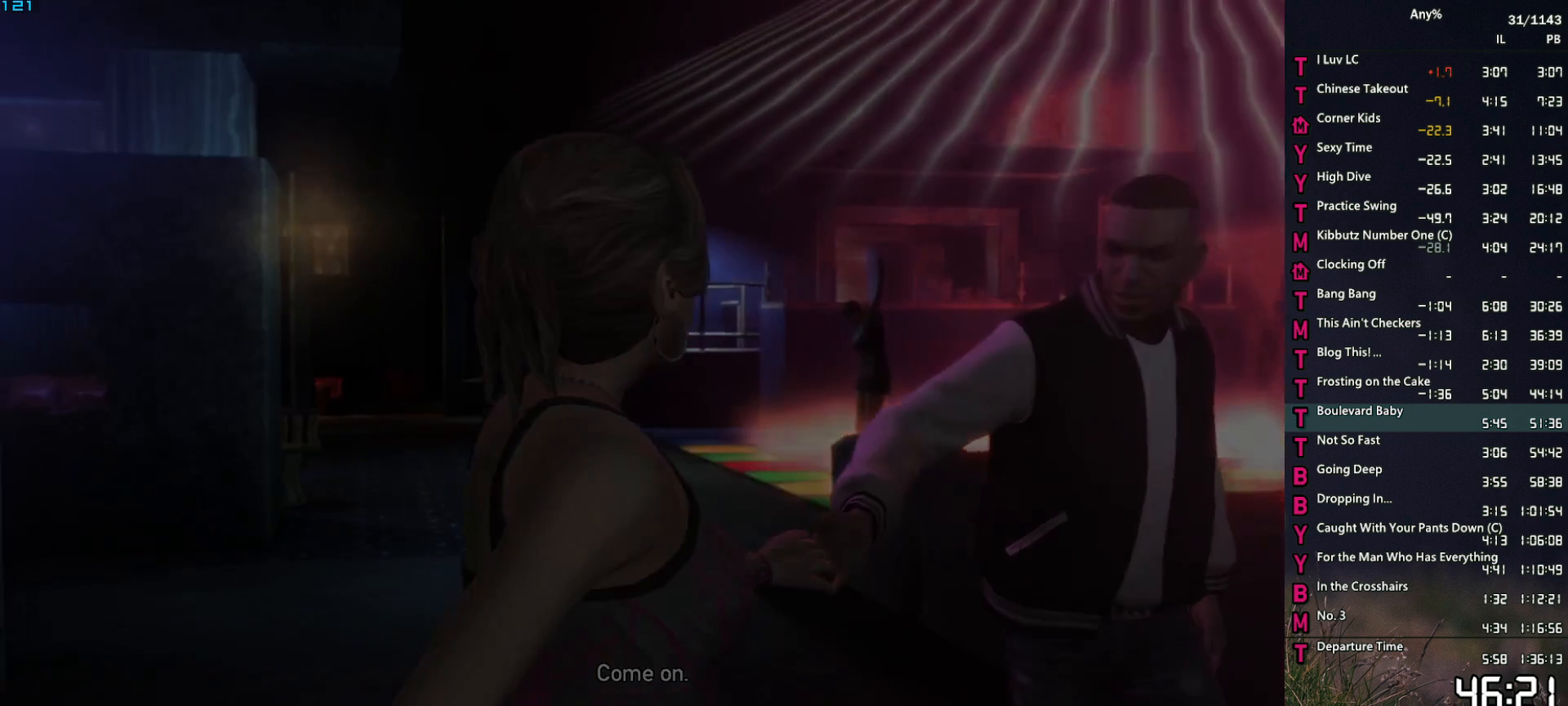
{"keys": [], "mouse": [], "events": []}
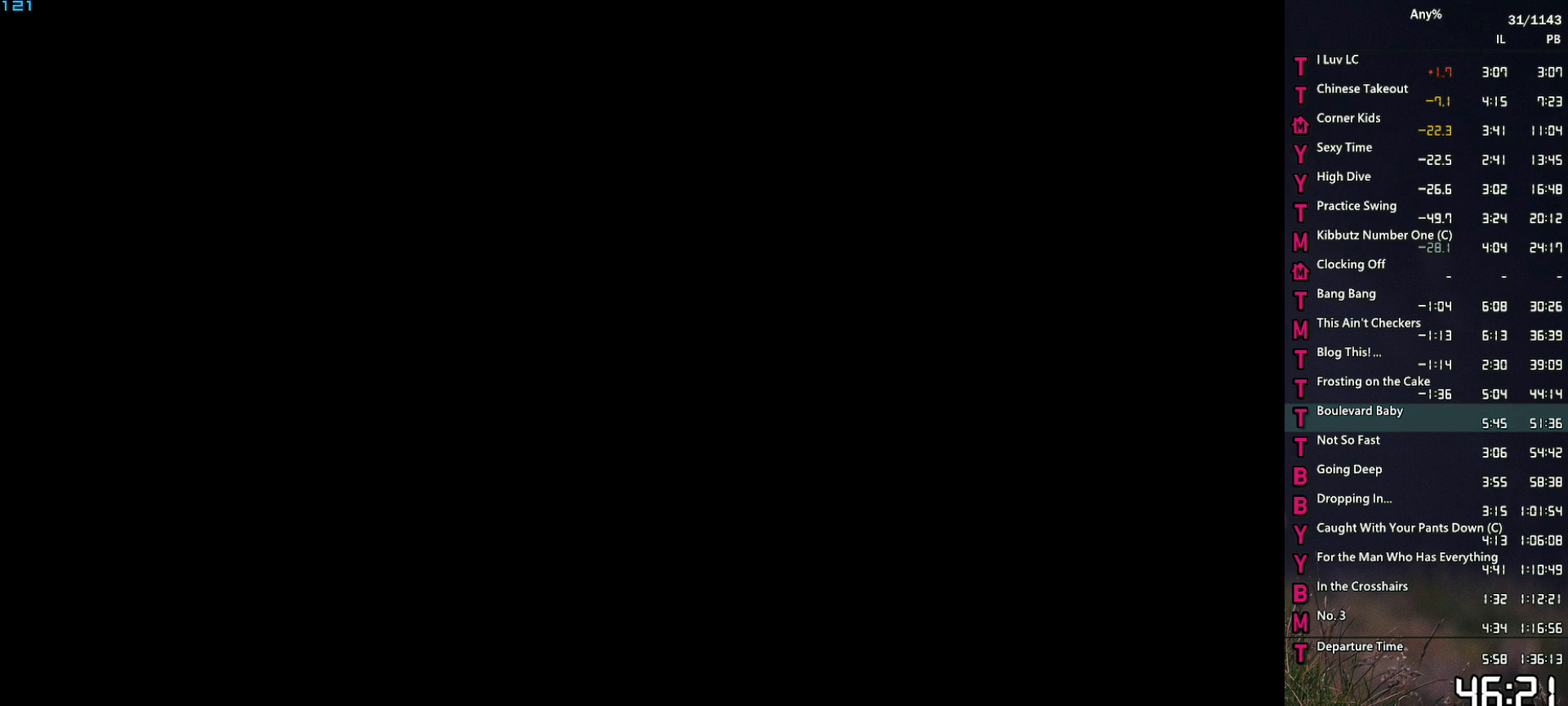
{"keys": [], "mouse": ["left", "right"], "events": [[84, "mouse_right", "down"], [134, "mouse_left", "down"]]}
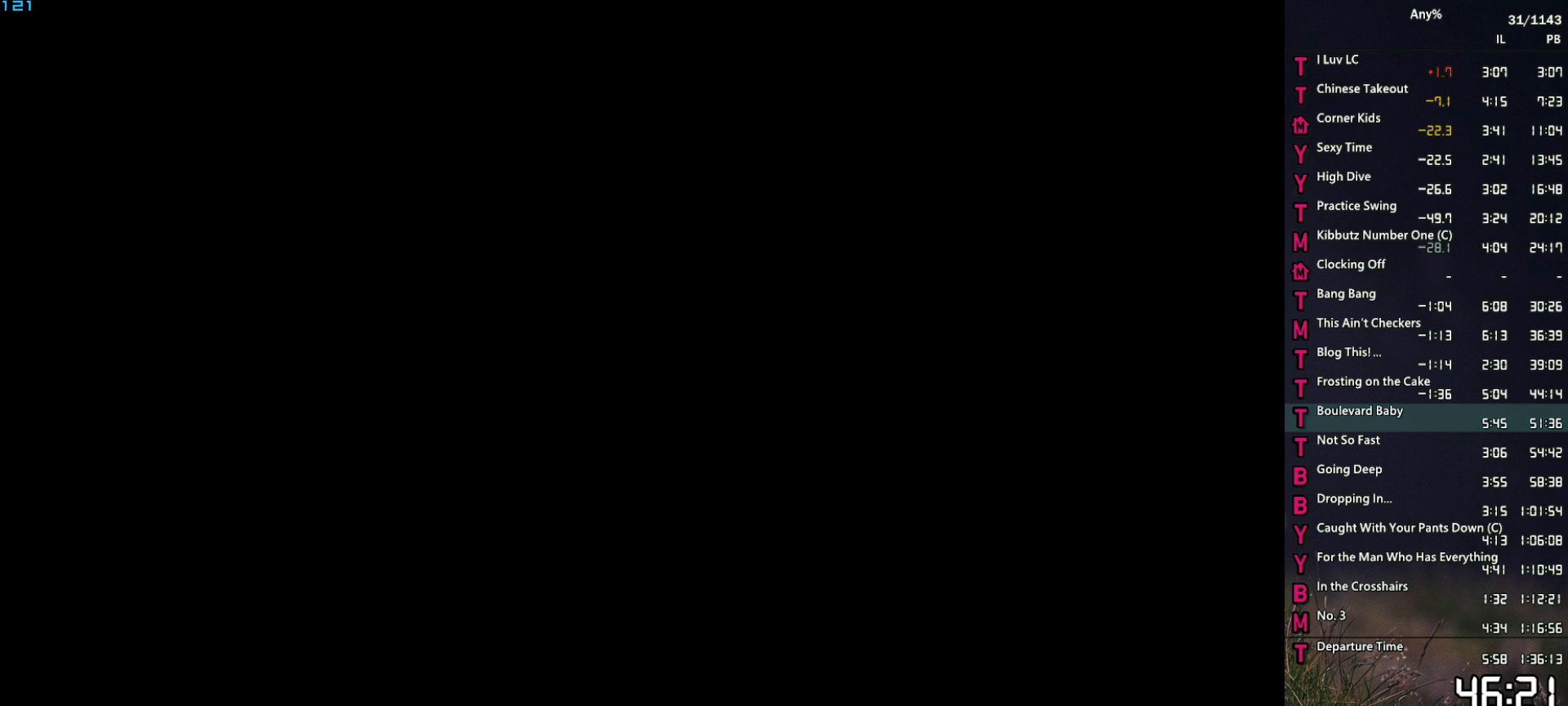
{"keys": [], "mouse": ["left", "right"], "events": []}
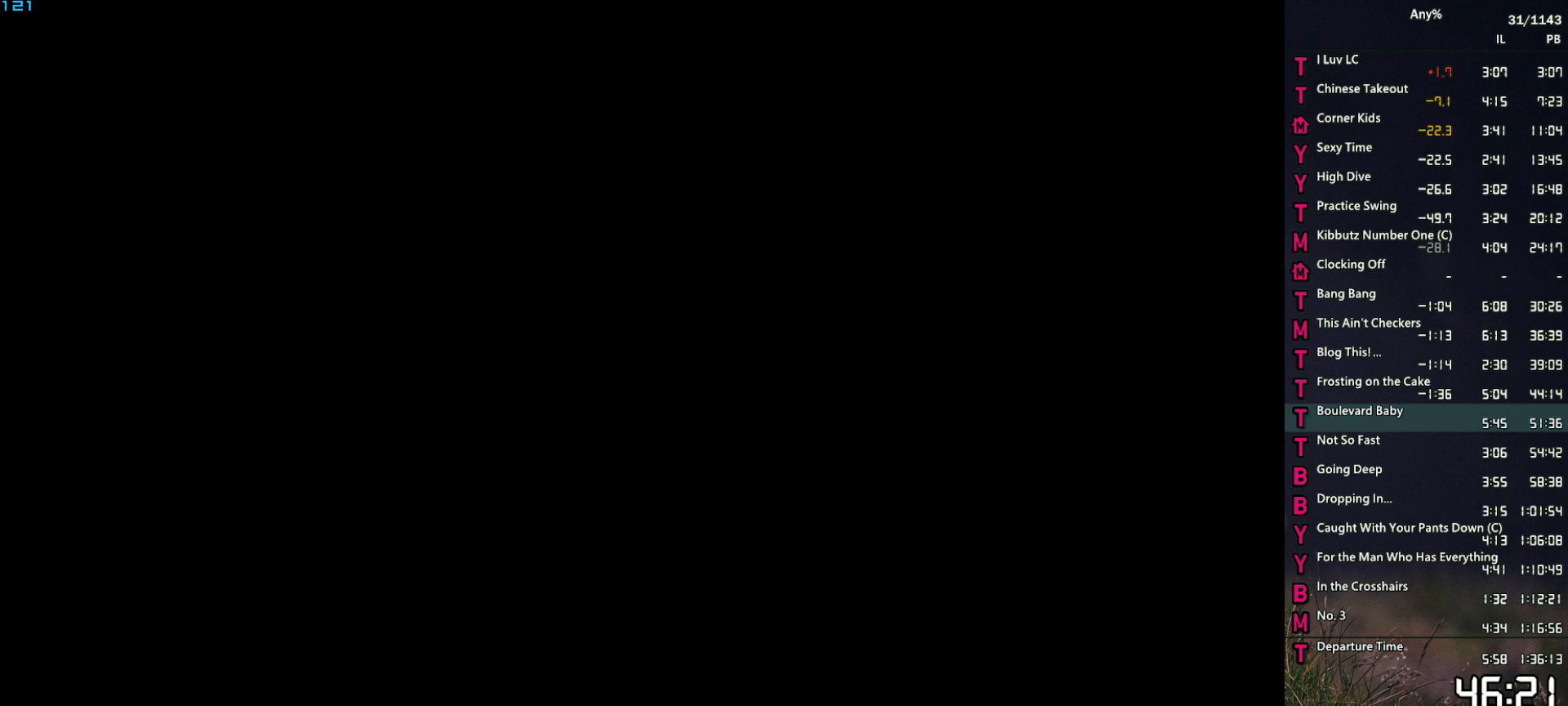
{"keys": [], "mouse": ["left", "right"], "events": []}
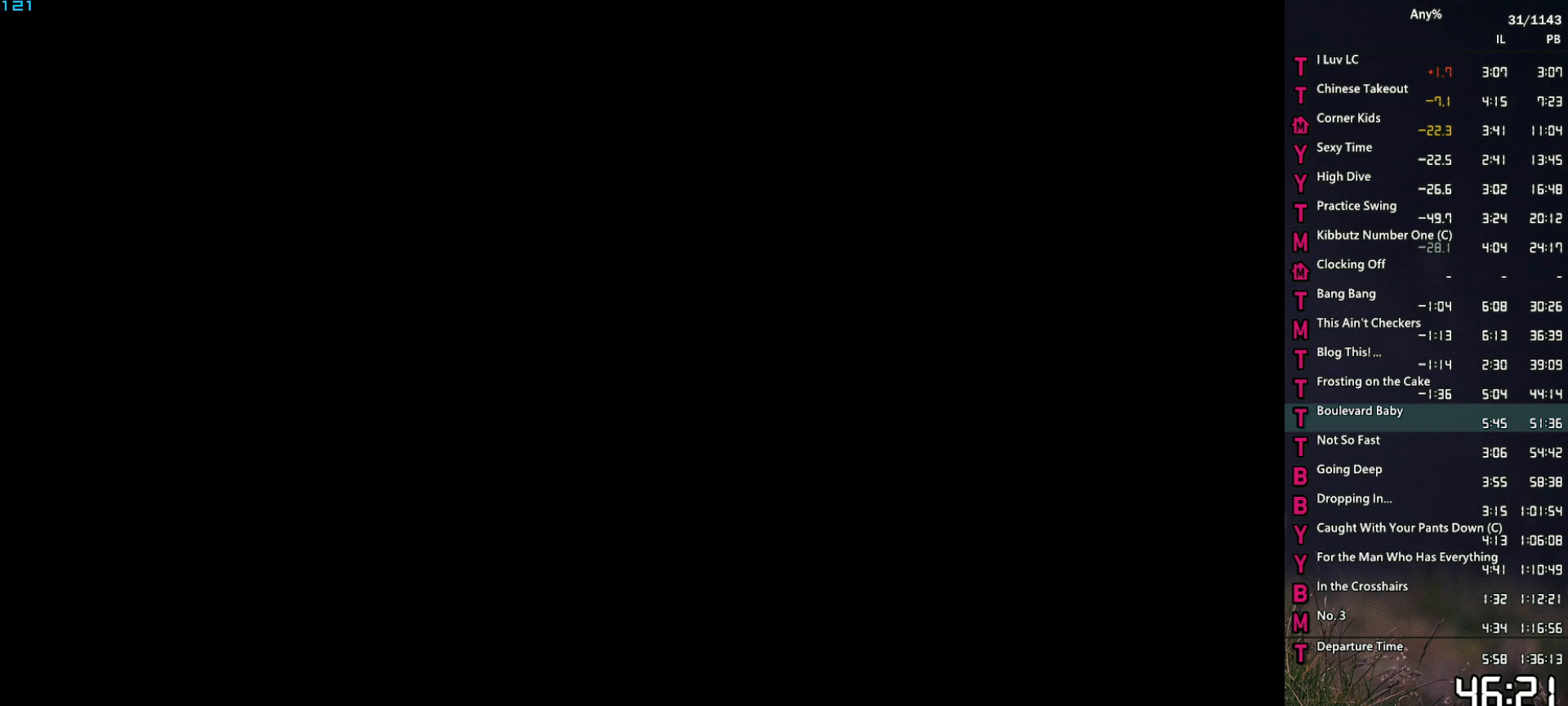
{"keys": [], "mouse": ["left", "right"], "events": []}
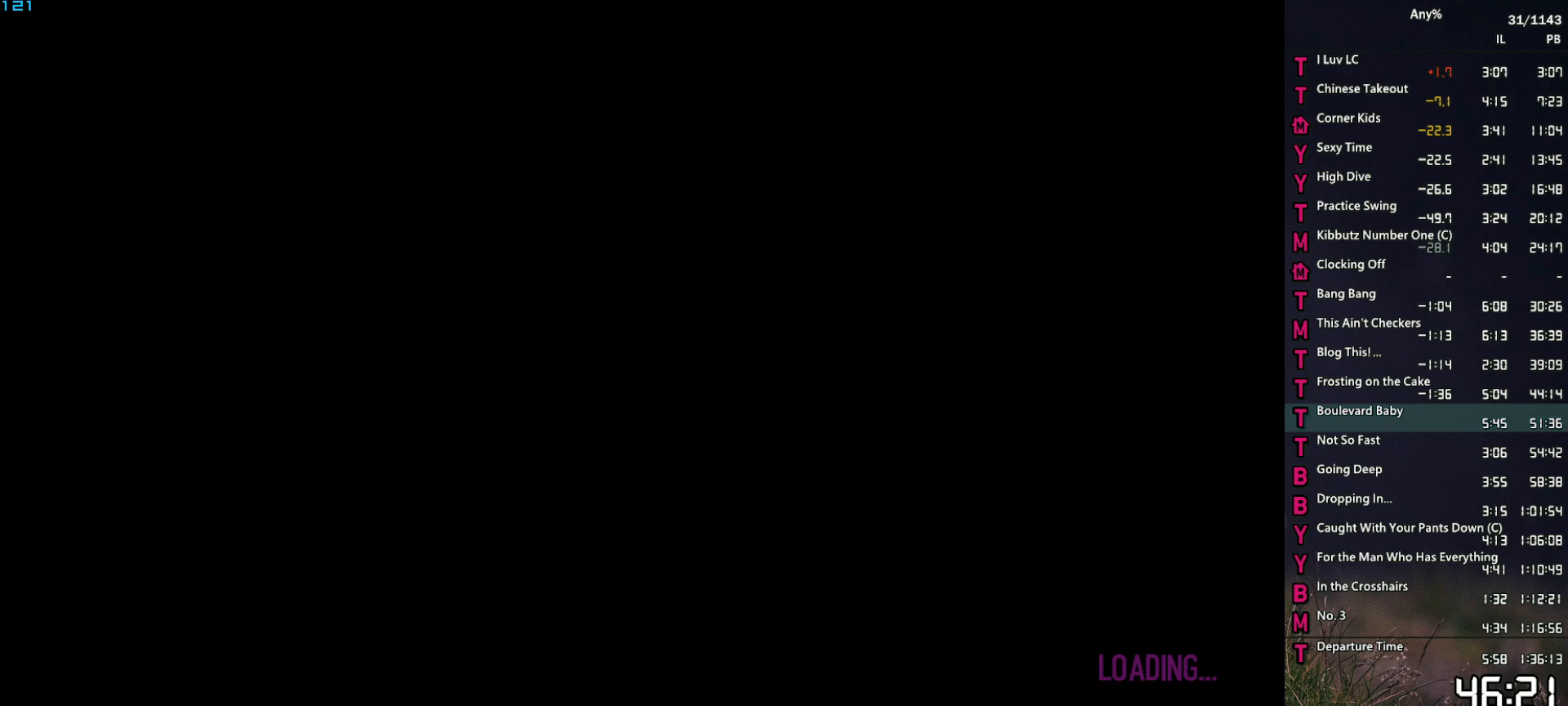
{"keys": [], "mouse": ["left", "right"], "events": []}
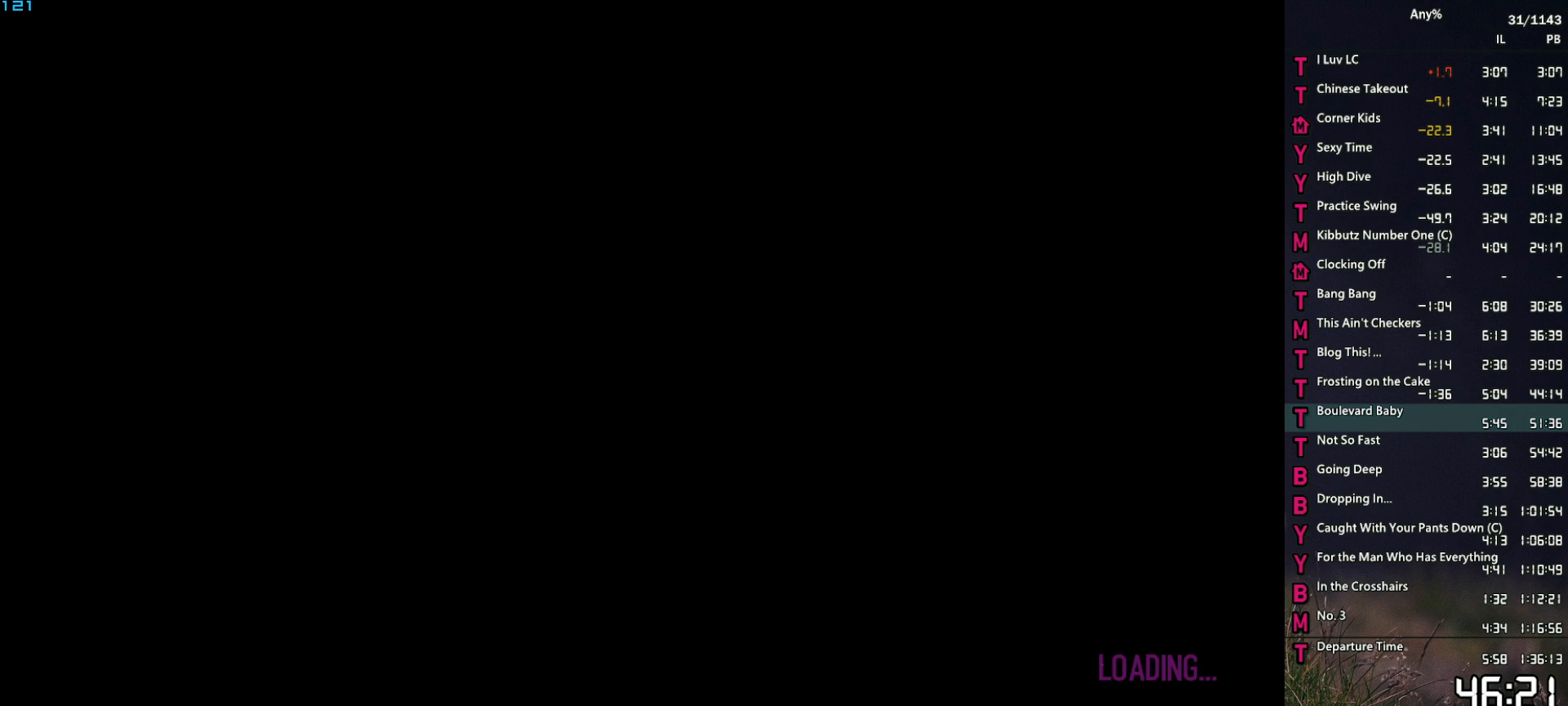
{"keys": [], "mouse": ["left", "right"], "events": []}
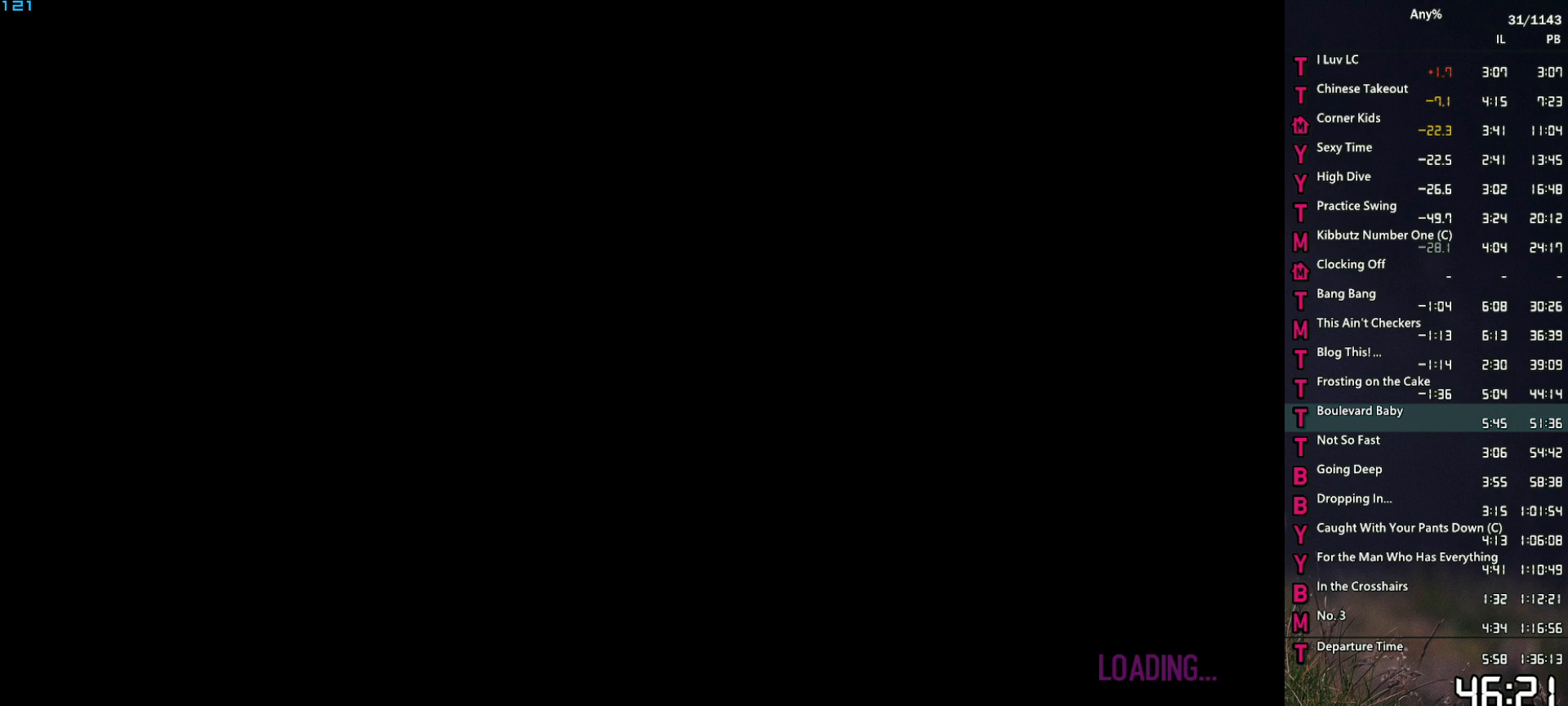
{"keys": [], "mouse": ["left", "right"], "events": []}
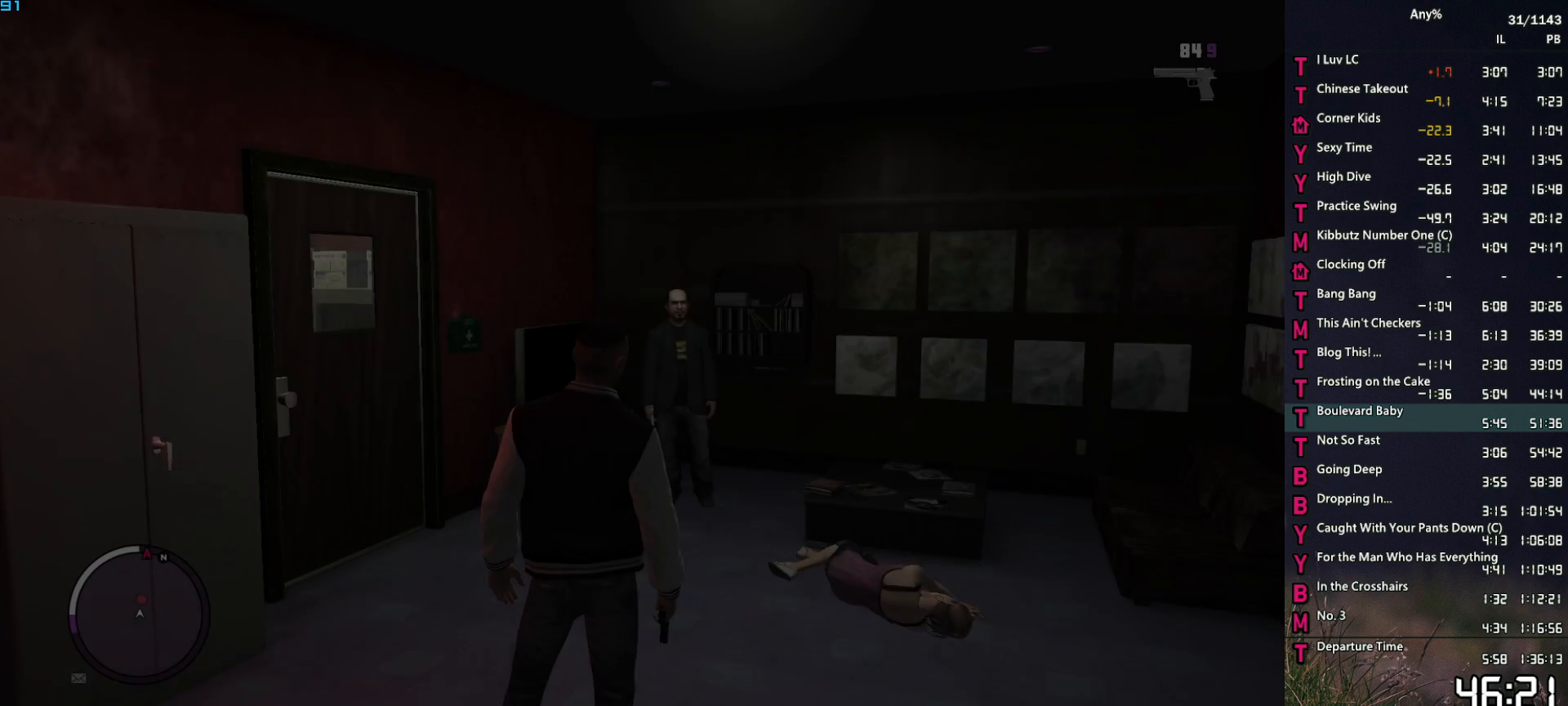
{"keys": ["space", "w"], "mouse": ["left", "right"], "events": [[50, "w", "down"], [150, "space", "down"]]}
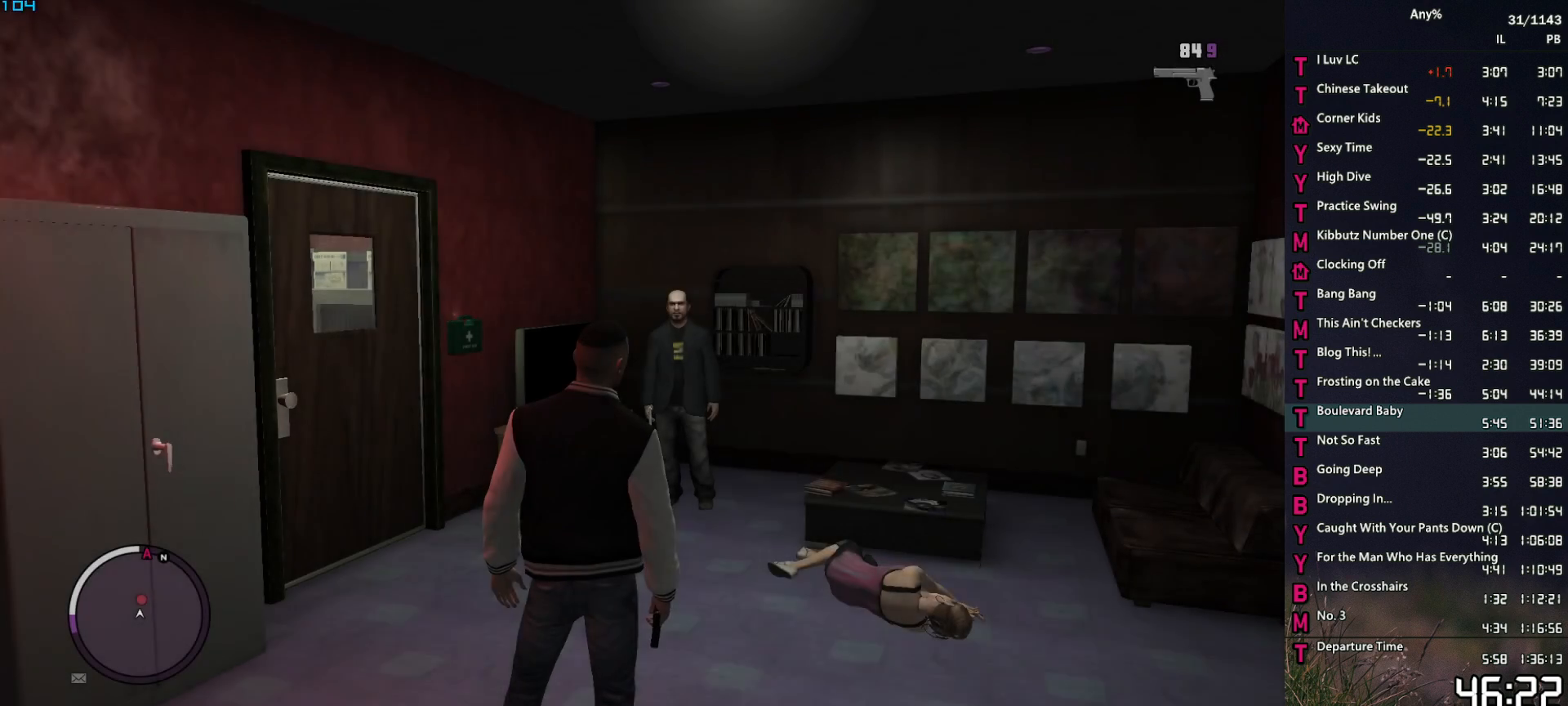
{"keys": ["space", "w"], "mouse": ["left", "right"], "events": []}
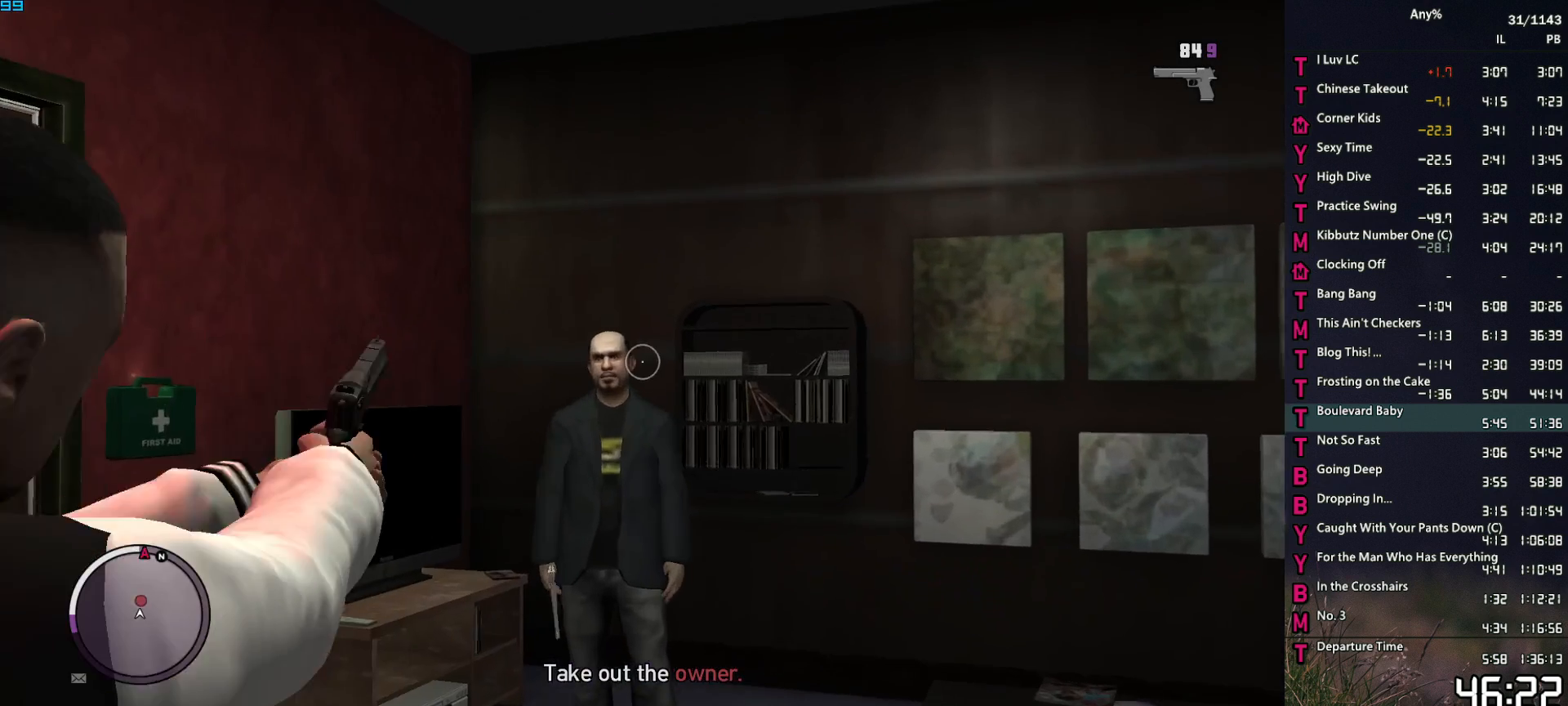
{"keys": ["a", "space", "w"], "mouse": [], "events": [[417, "a", "down"], [500, "mouse_left", "up"], [500, "mouse_right", "up"]]}
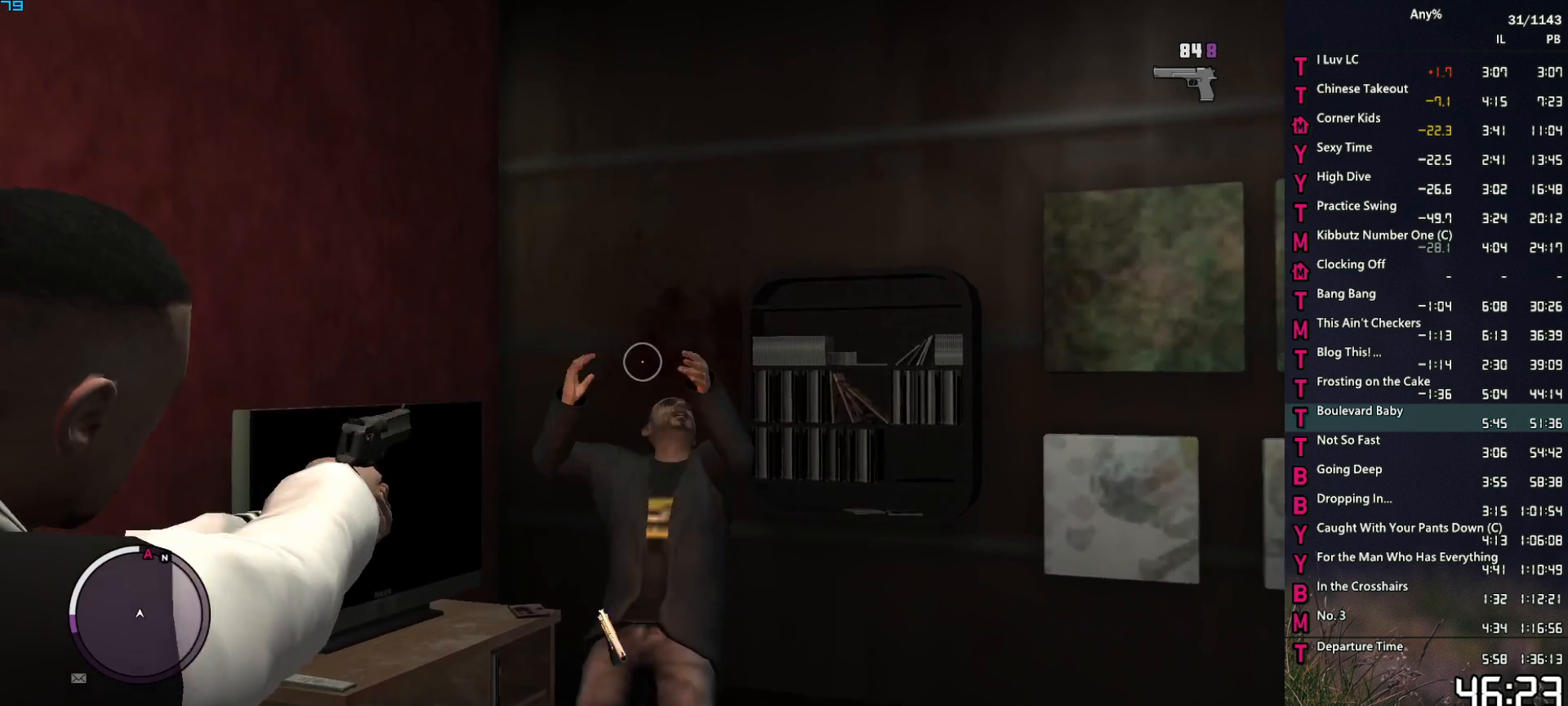
{"keys": ["d", "w"], "mouse": [], "events": [[150, "a", "up"], [284, "space", "up"], [417, "space", "down"], [467, "d", "down"], [467, "space", "up"]]}
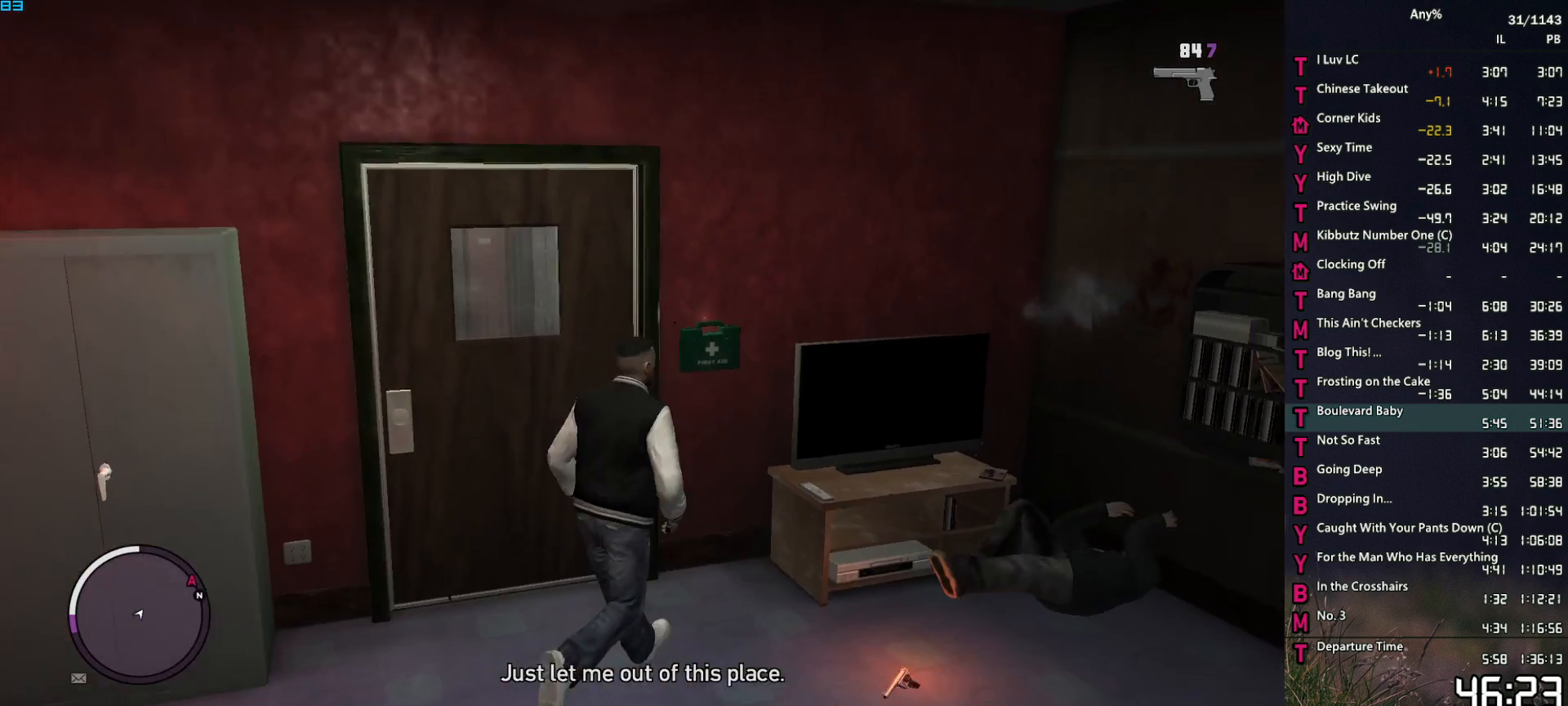
{"keys": ["d", "w"], "mouse": ["middle", "right"], "events": [[67, "d", "up"], [117, "space", "down"], [167, "a", "down"], [167, "space", "up"], [250, "a", "up"], [250, "mouse_middle", "down"], [250, "space", "down"], [350, "mouse_right", "down"], [350, "space", "up"], [434, "space", "down"], [484, "d", "down"], [484, "space", "up"]]}
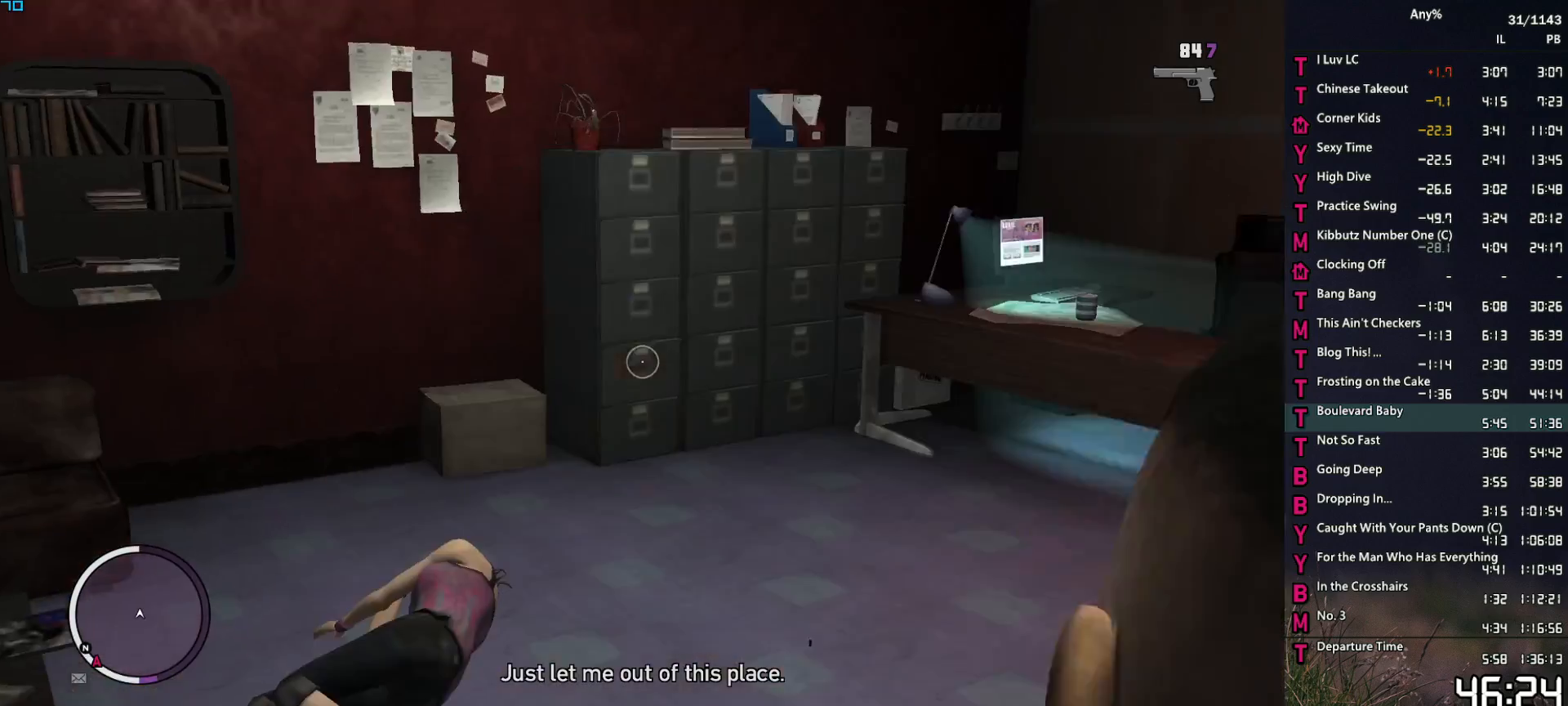
{"keys": ["a", "w"], "mouse": [], "events": [[34, "mouse_right", "up"], [84, "d", "up"], [134, "mouse_middle", "up"], [134, "space", "down"], [167, "space", "up"], [217, "d", "down"], [317, "space", "down"], [367, "d", "up"], [367, "space", "up"], [450, "space", "down"], [500, "a", "down"], [500, "space", "up"]]}
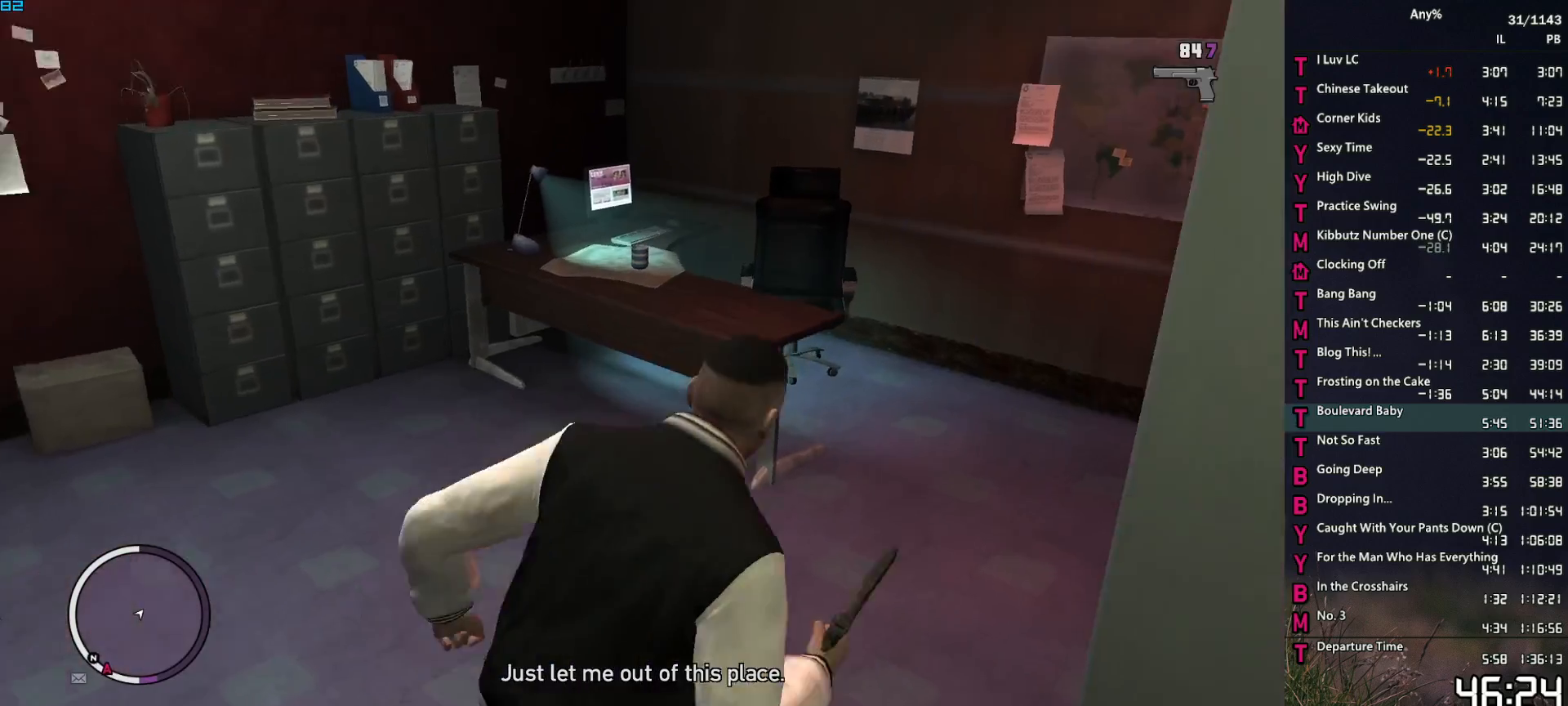
{"keys": ["a", "space"], "mouse": ["right"], "events": [[150, "space", "down"], [200, "space", "up"], [234, "w", "up"], [334, "mouse_right", "down"], [334, "space", "down"], [417, "space", "up"], [467, "space", "down"]]}
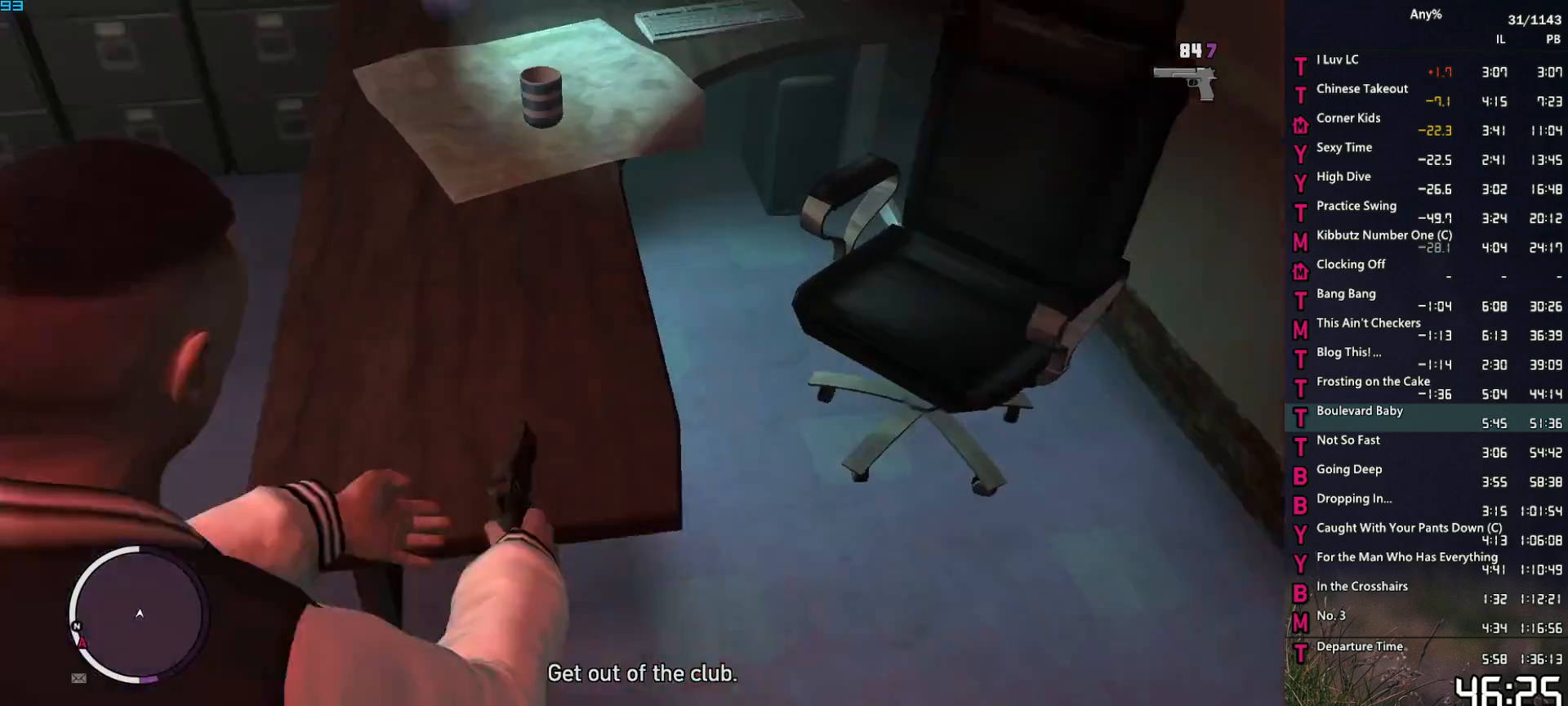
{"keys": ["w"], "mouse": ["right"], "events": [[250, "w", "down"], [450, "a", "up"], [484, "space", "up"]]}
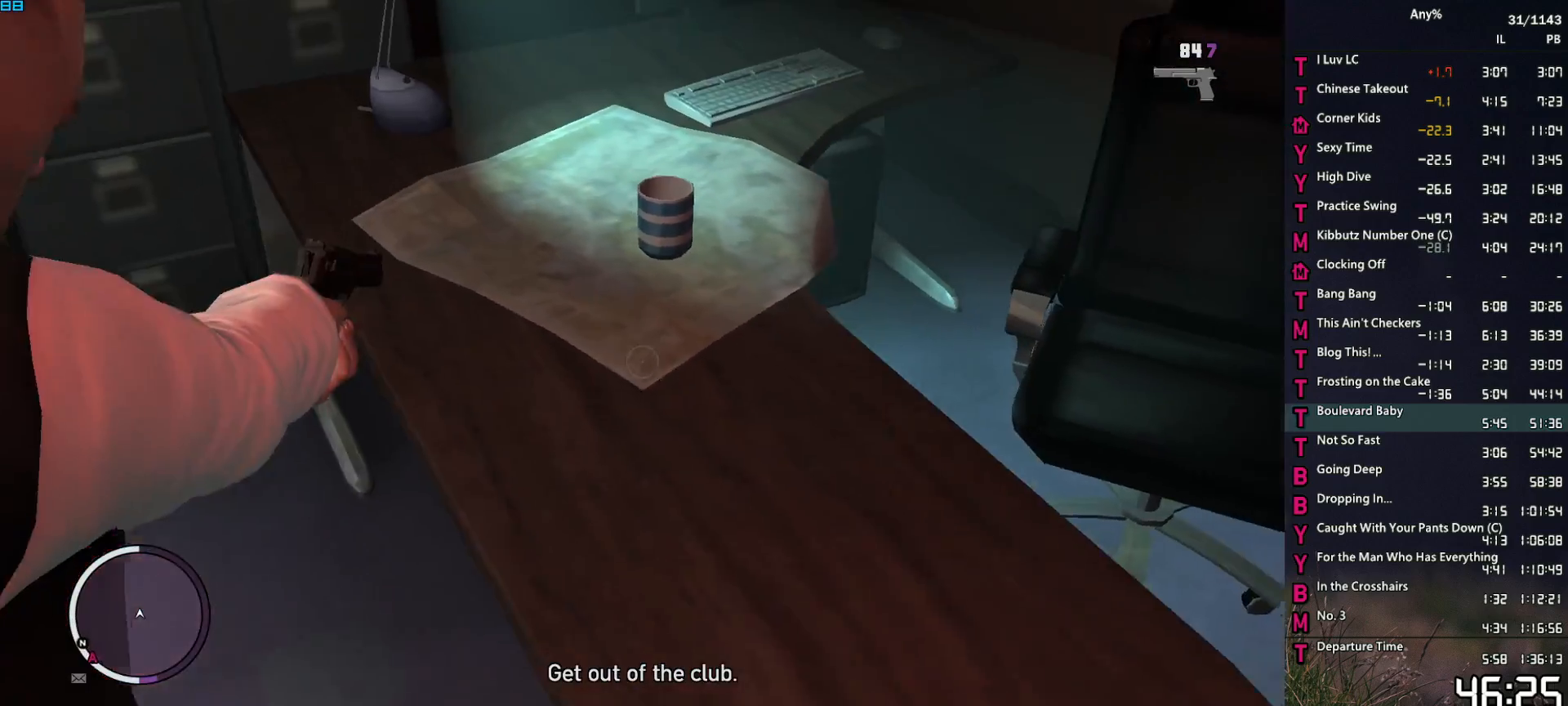
{"keys": ["d", "w"], "mouse": [], "events": [[84, "space", "down"], [184, "space", "up"], [217, "mouse_right", "up"], [267, "space", "down"], [317, "space", "up"], [417, "d", "down"], [417, "space", "down"], [450, "space", "up"]]}
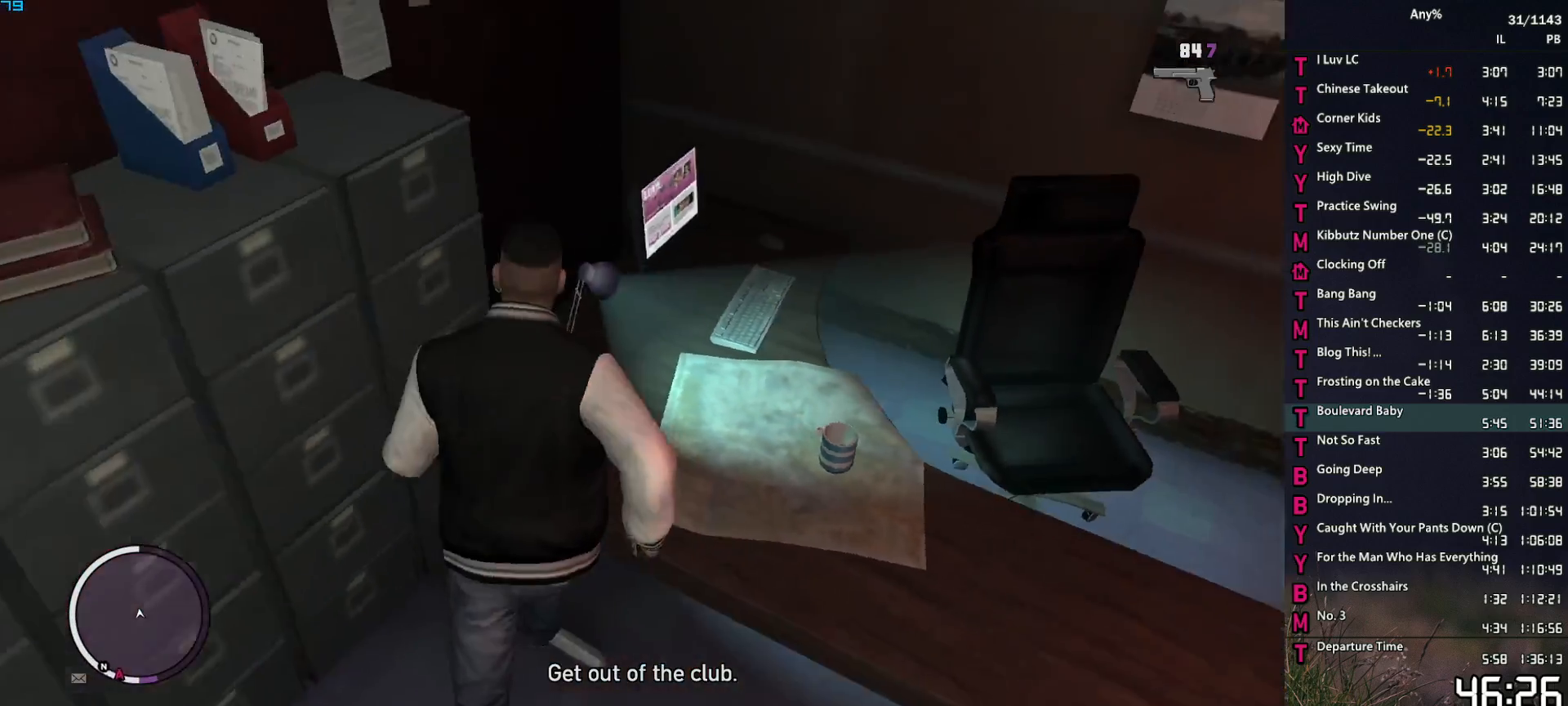
{"keys": ["d"], "mouse": [], "events": [[50, "d", "up"], [100, "shift", "down"], [184, "shift", "up"], [284, "d", "down"], [467, "w", "up"]]}
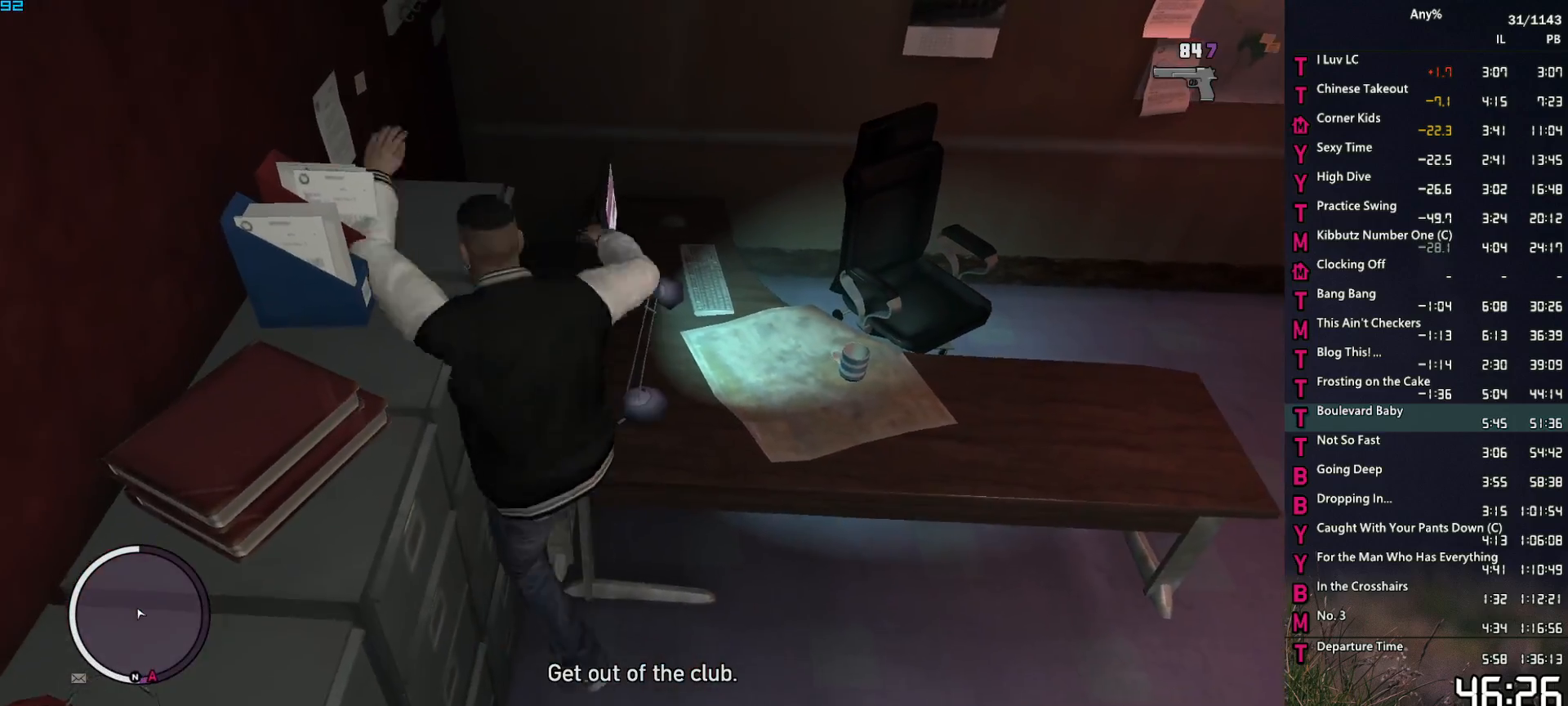
{"keys": ["d", "space"], "mouse": ["right"], "events": [[117, "mouse_right", "down"], [200, "space", "down"], [300, "s", "down"], [450, "s", "up"]]}